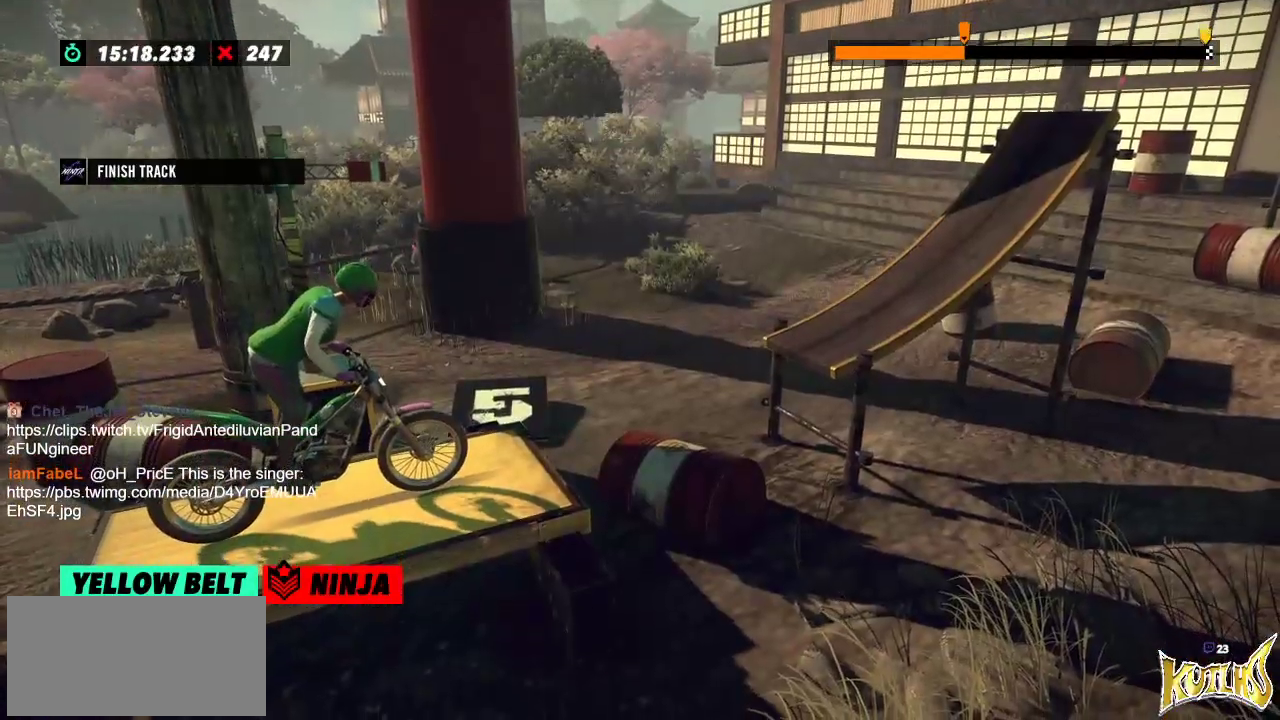
Gameplay with a controller (Xbox layout); each line is a JSON object with the inputs held at the frame after it. "events" lists button and stick changes between this image and that frame as [ms after this image, input, new state], when the widget could be followed in between. Not read: A B DPAD_DOWN DPAD_LEFT DPAD_RIGHT DPAD_UP L1 L3 R1 R2 R3 SELECT START X Y right_stick.
{"buttons": [], "left_stick": "right", "events": [[217, "left_stick", "left"], [400, "left_stick", "right"]]}
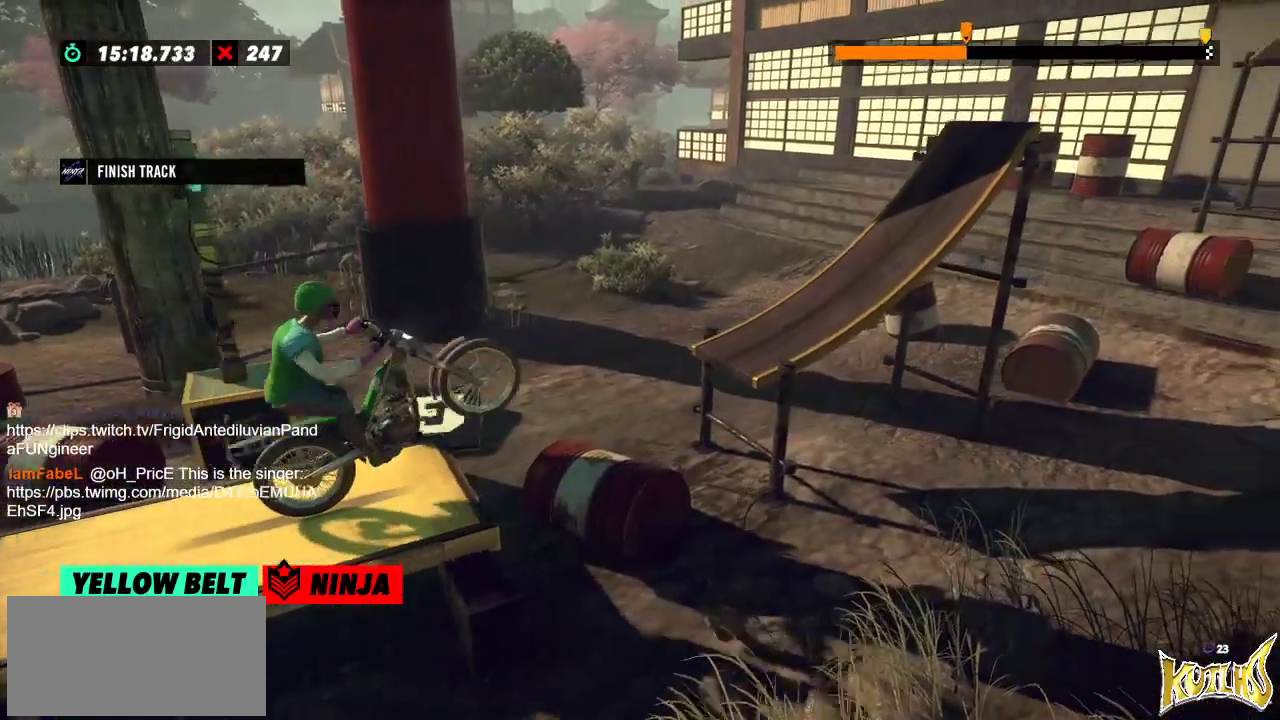
{"buttons": [], "left_stick": "right", "events": [[84, "left_stick", "left"], [234, "left_stick", "center"], [501, "left_stick", "right"]]}
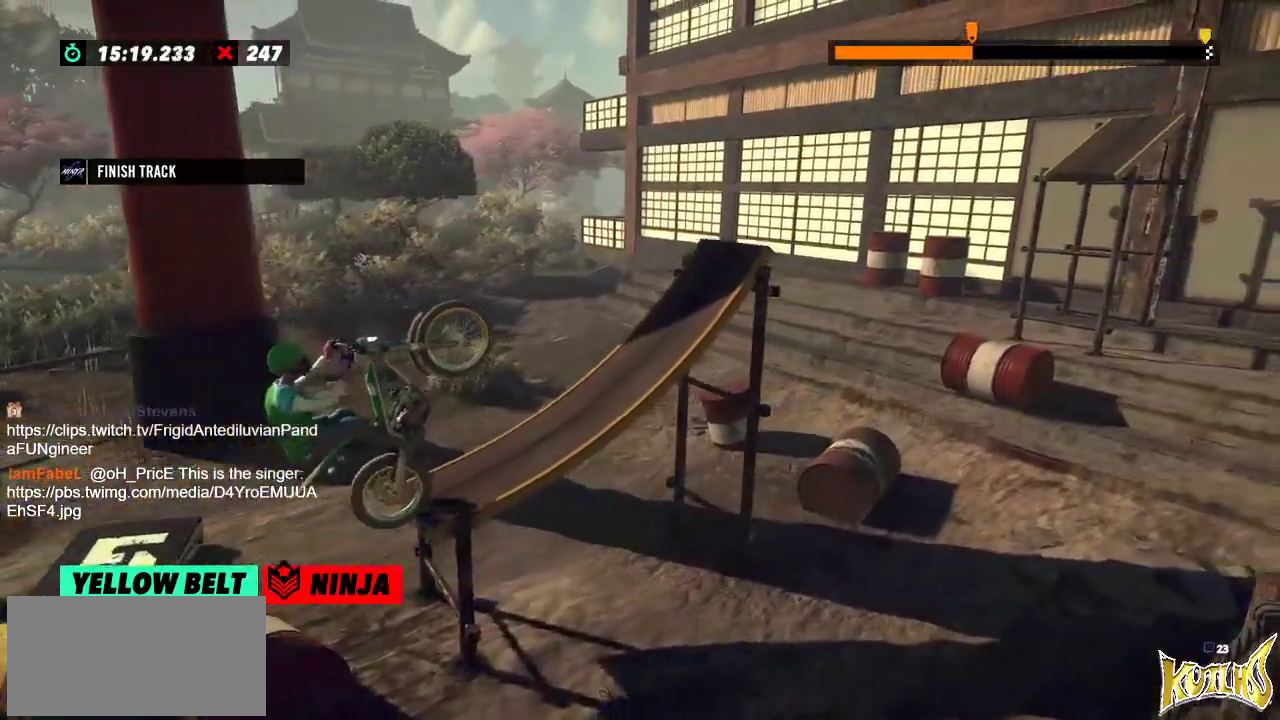
{"buttons": [], "left_stick": "right", "events": []}
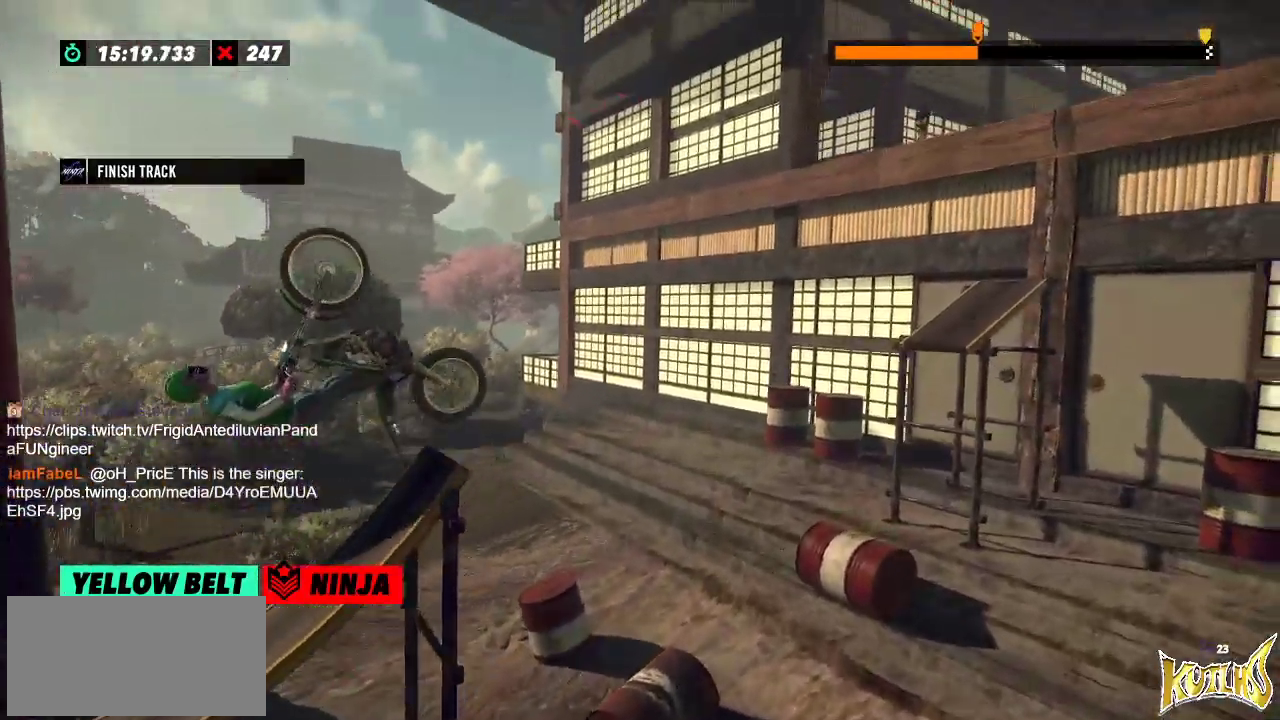
{"buttons": [], "left_stick": "center", "events": [[167, "left_stick", "center"]]}
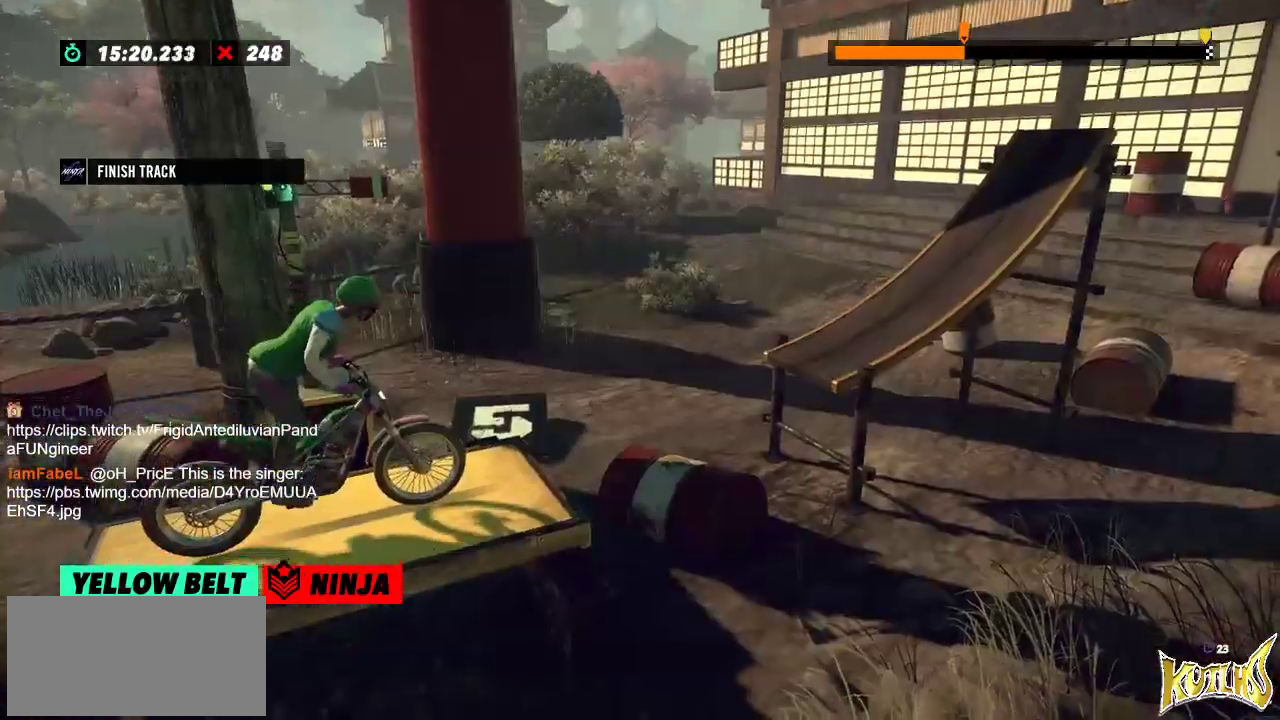
{"buttons": [], "left_stick": "left", "events": [[16, "left_stick", "left"], [217, "left_stick", "right"], [433, "left_stick", "left"]]}
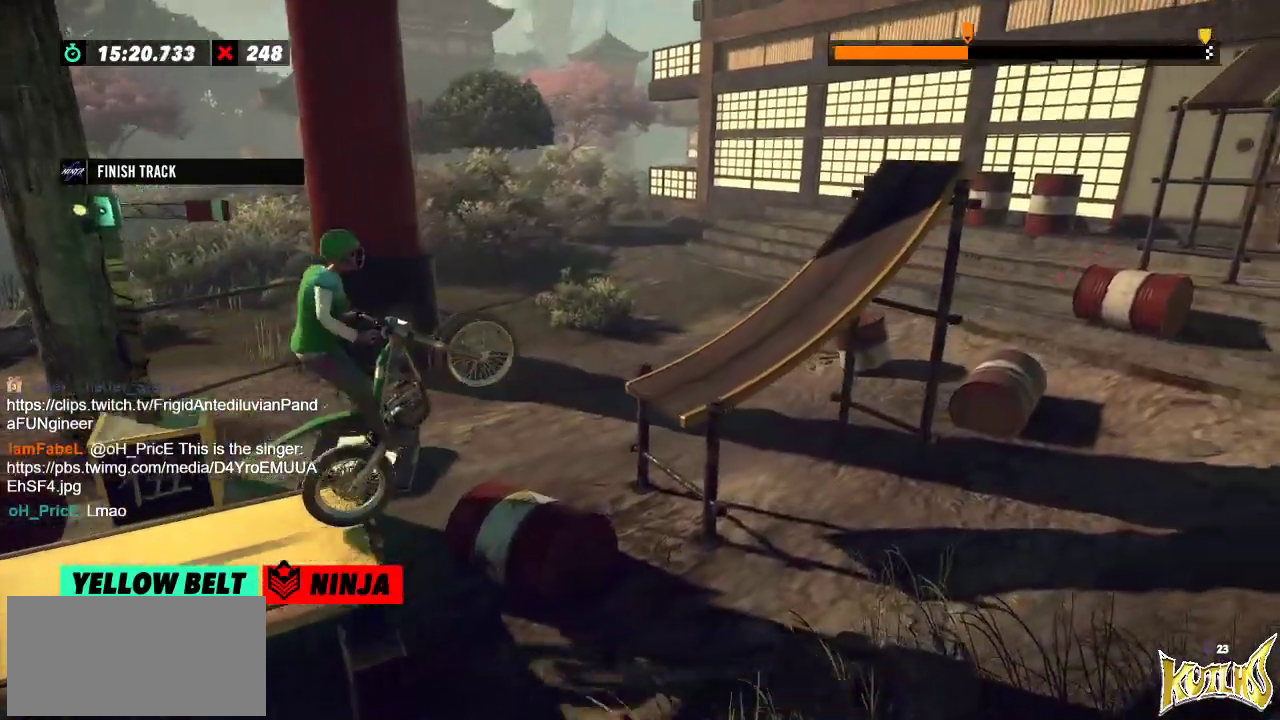
{"buttons": [], "left_stick": "right", "events": [[184, "left_stick", "center"], [250, "left_stick", "right"]]}
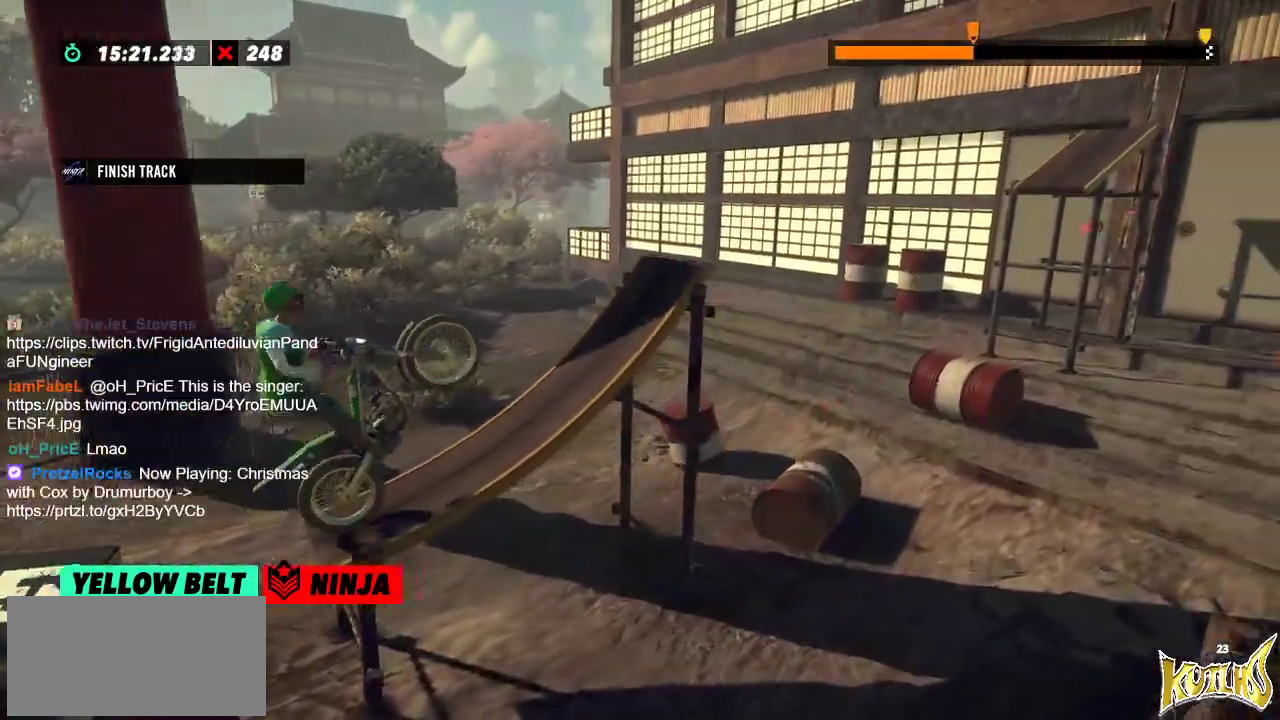
{"buttons": [], "left_stick": "center", "events": [[500, "left_stick", "center"]]}
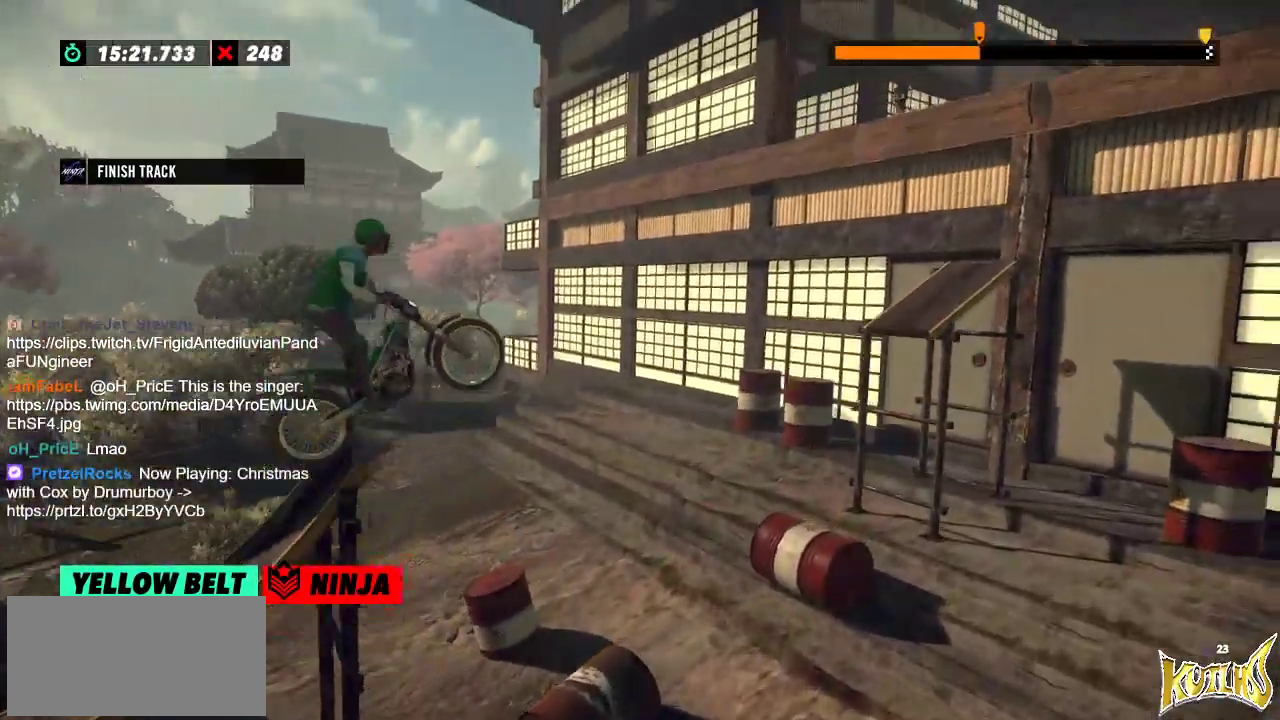
{"buttons": [], "left_stick": "left", "events": [[17, "left_stick", "left"]]}
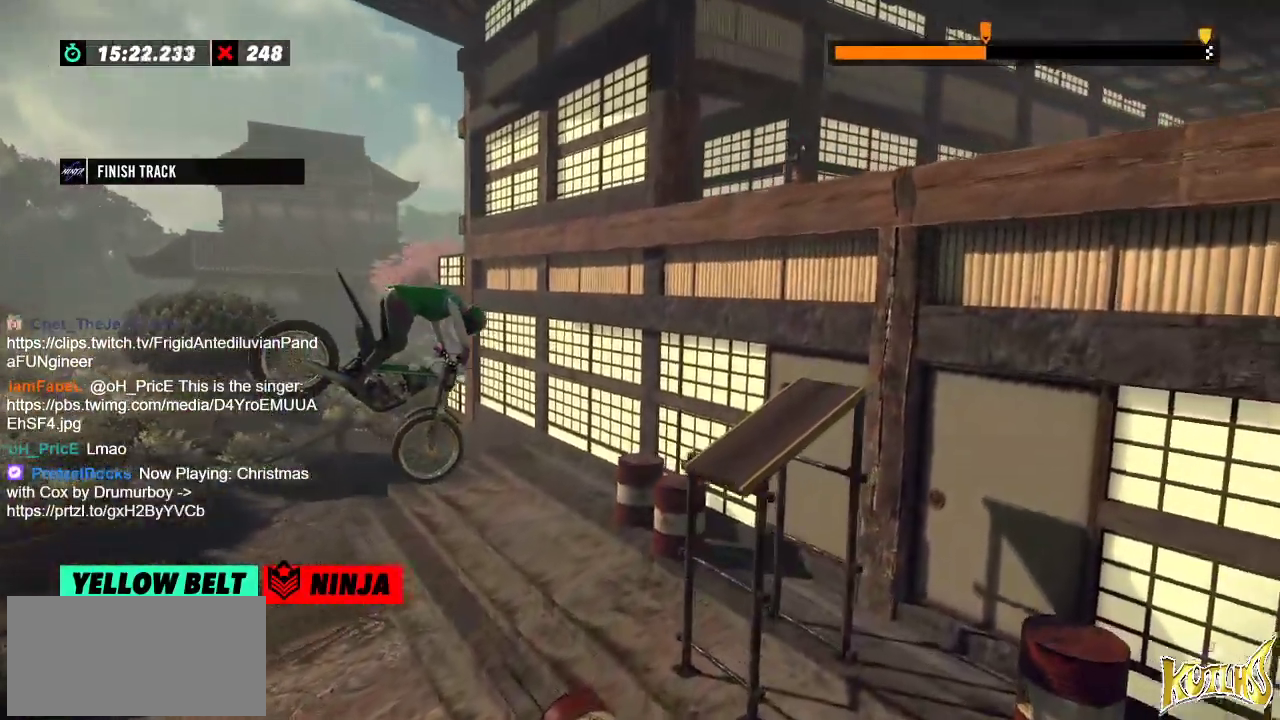
{"buttons": [], "left_stick": "left", "events": []}
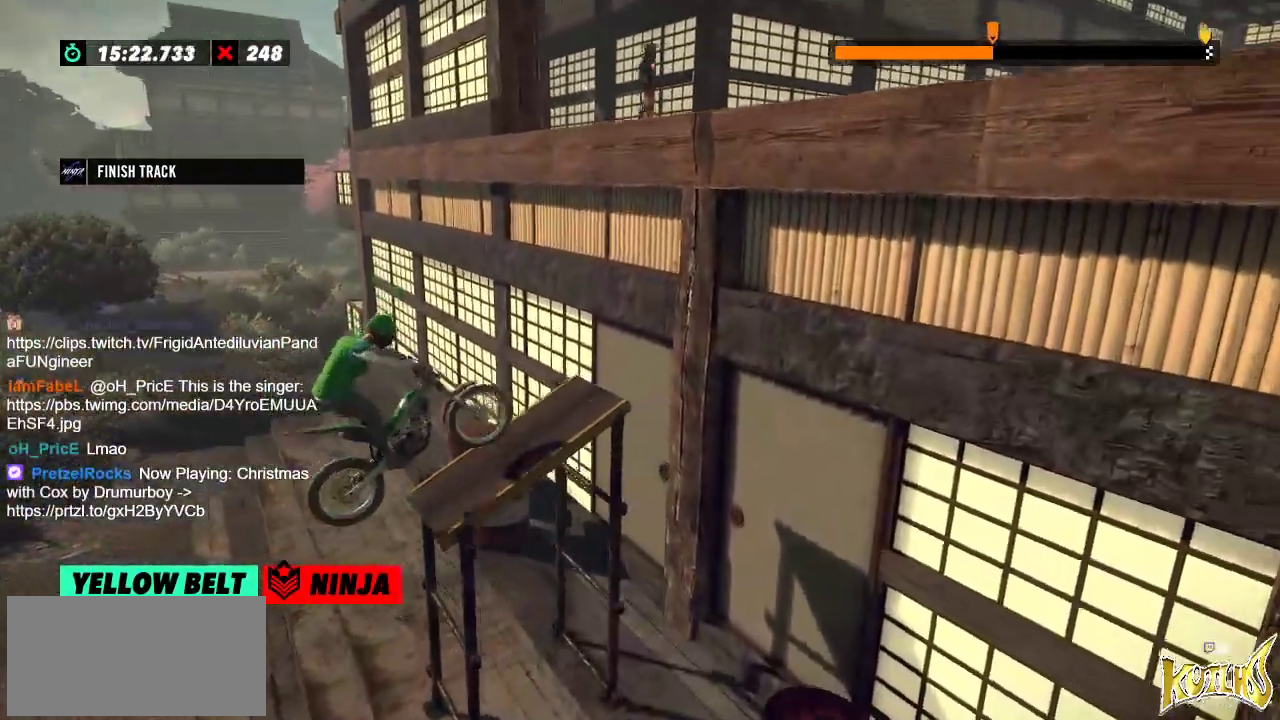
{"buttons": [], "left_stick": "right", "events": [[417, "left_stick", "right"]]}
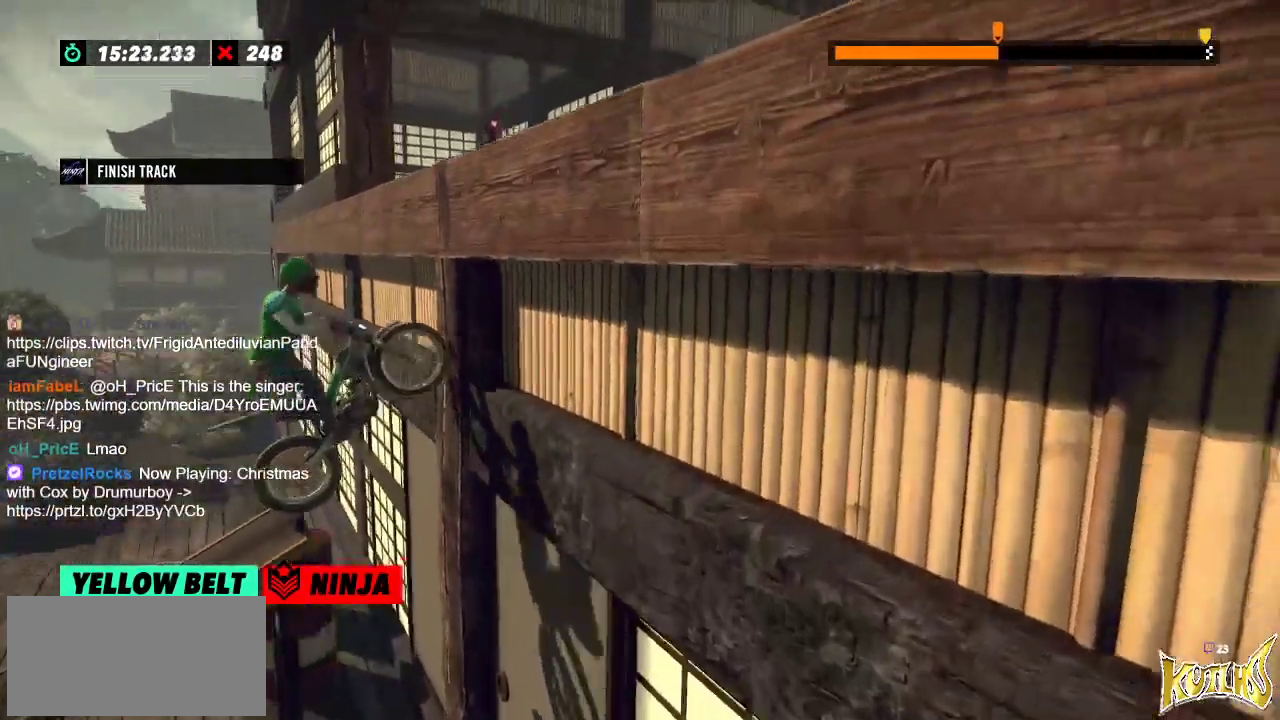
{"buttons": [], "left_stick": "center", "events": [[217, "left_stick", "center"]]}
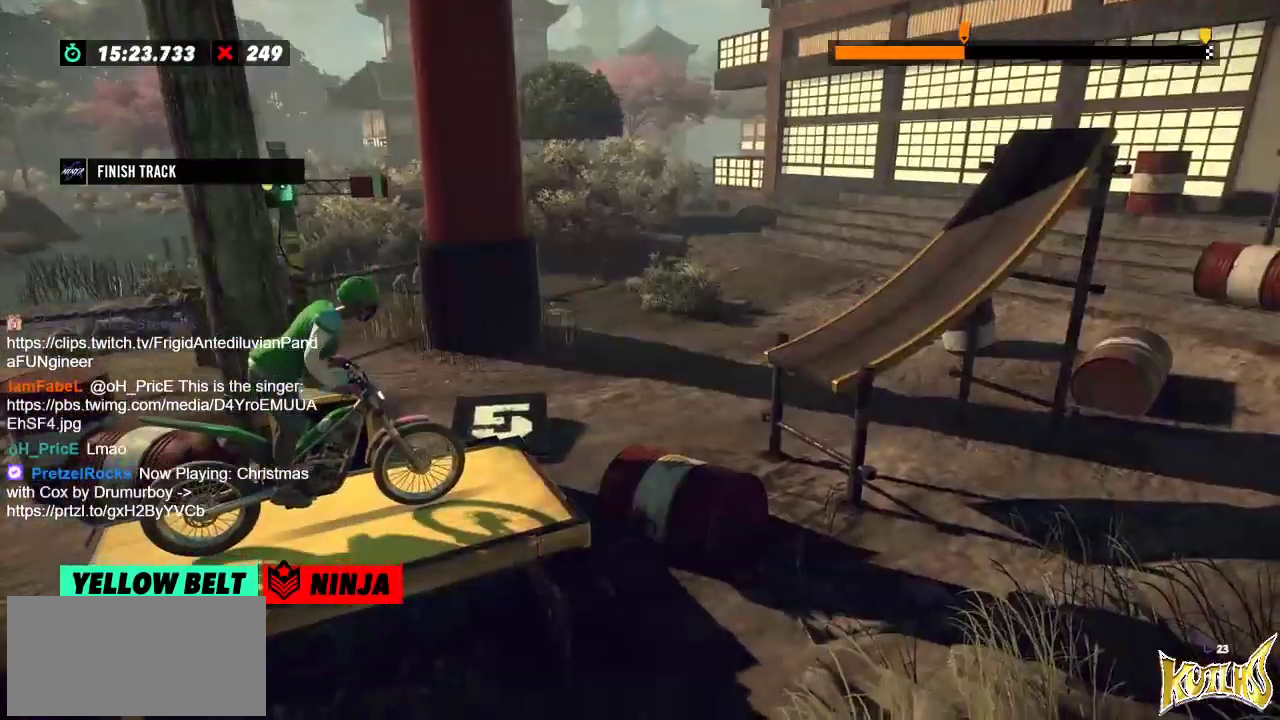
{"buttons": [], "left_stick": "left", "events": [[84, "left_stick", "left"], [317, "left_stick", "right"], [501, "left_stick", "left"]]}
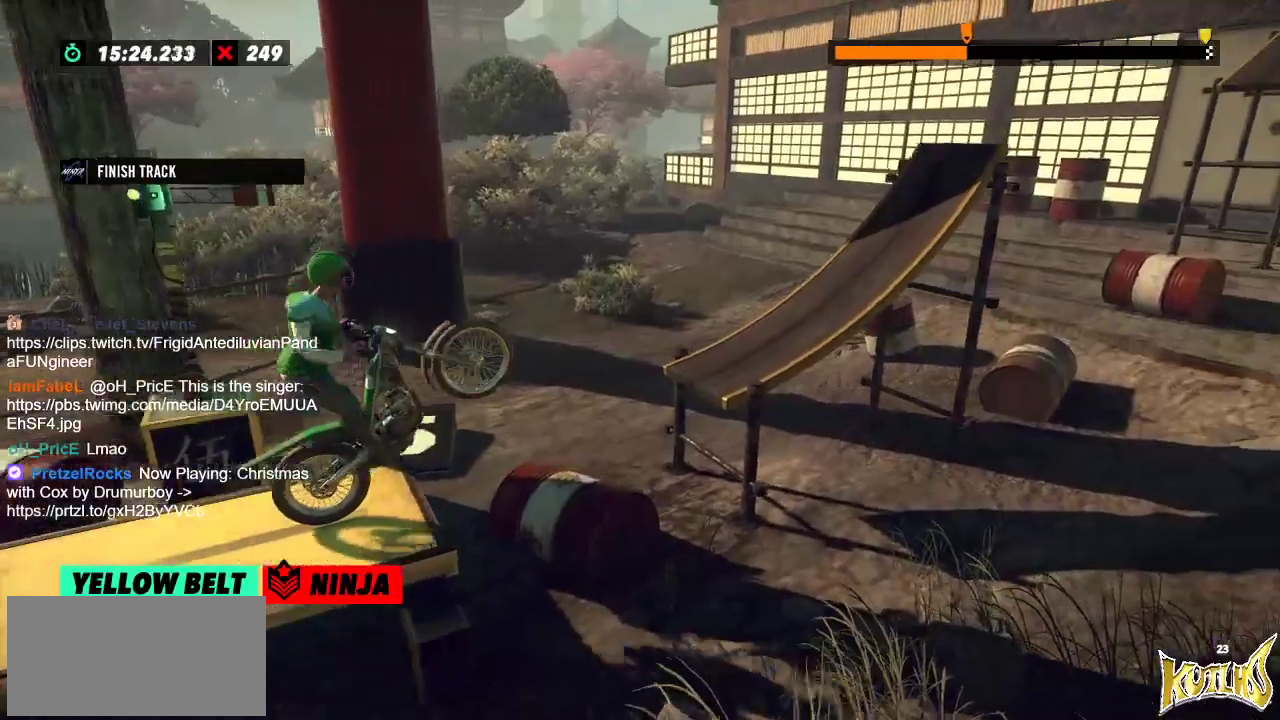
{"buttons": [], "left_stick": "right", "events": [[166, "left_stick", "center"], [333, "L2", "down"], [350, "left_stick", "right"], [383, "L2", "up"]]}
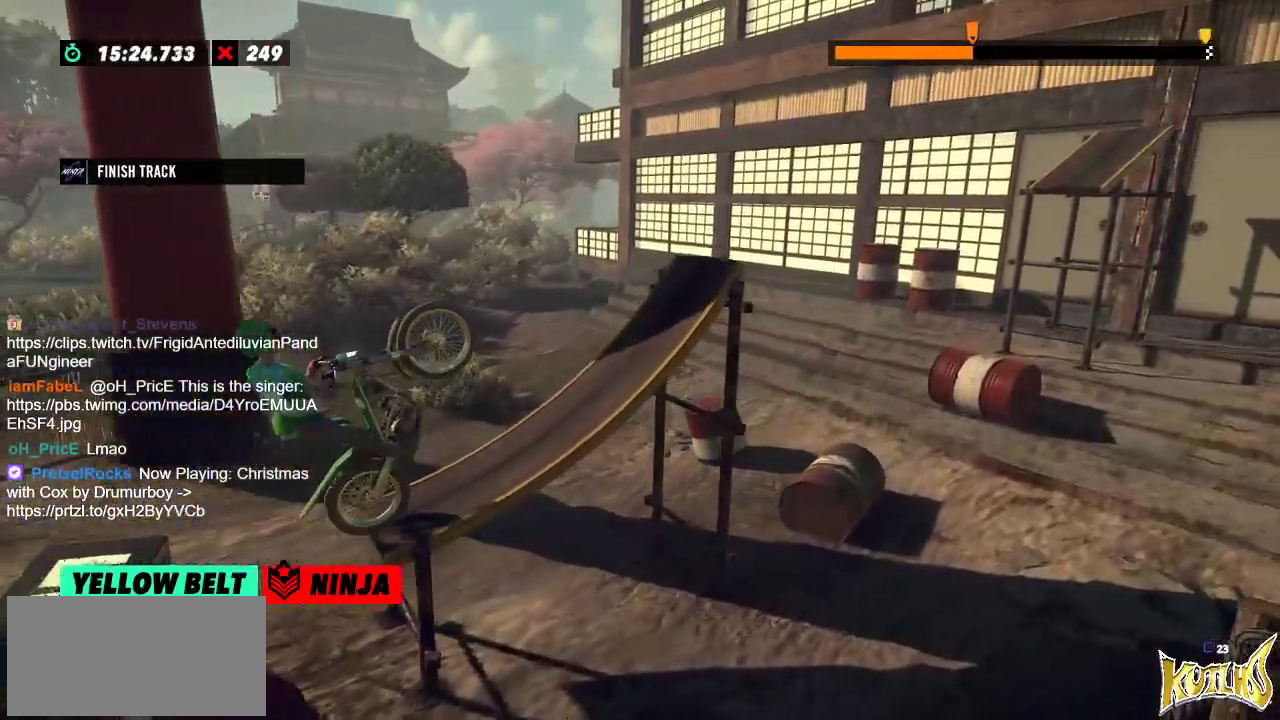
{"buttons": [], "left_stick": "right", "events": []}
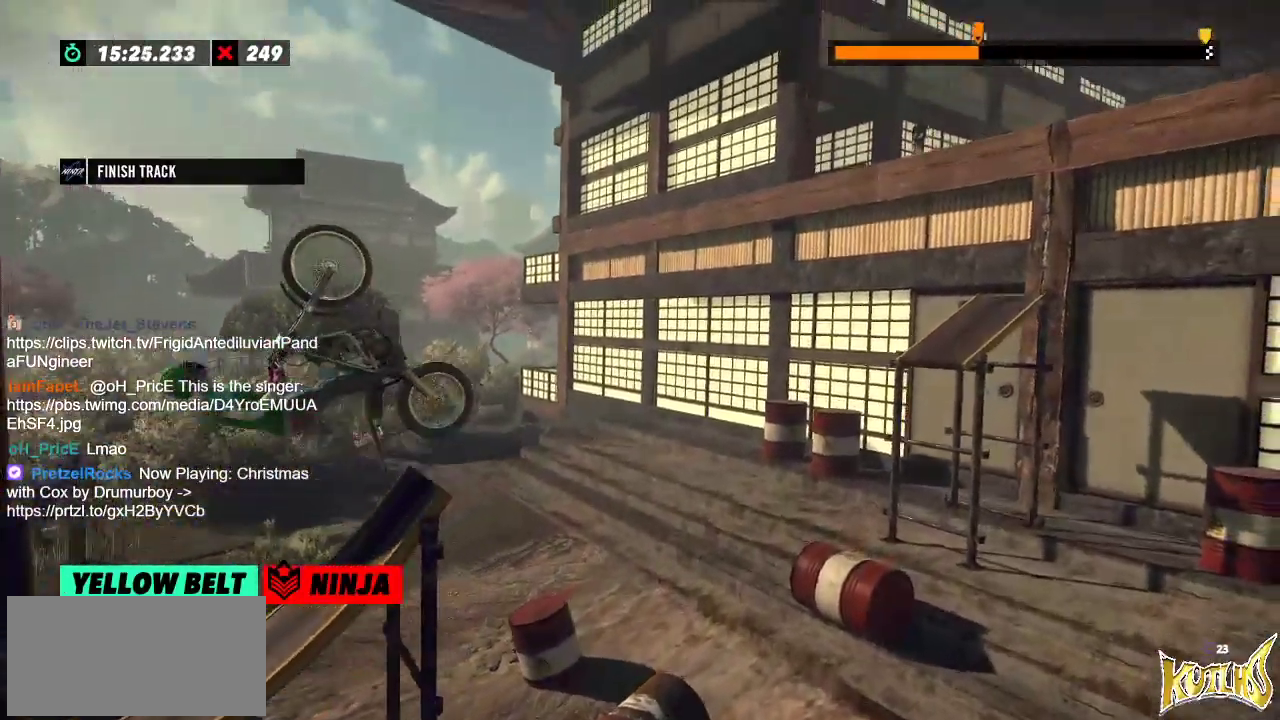
{"buttons": [], "left_stick": "left", "events": [[217, "left_stick", "center"], [467, "left_stick", "left"]]}
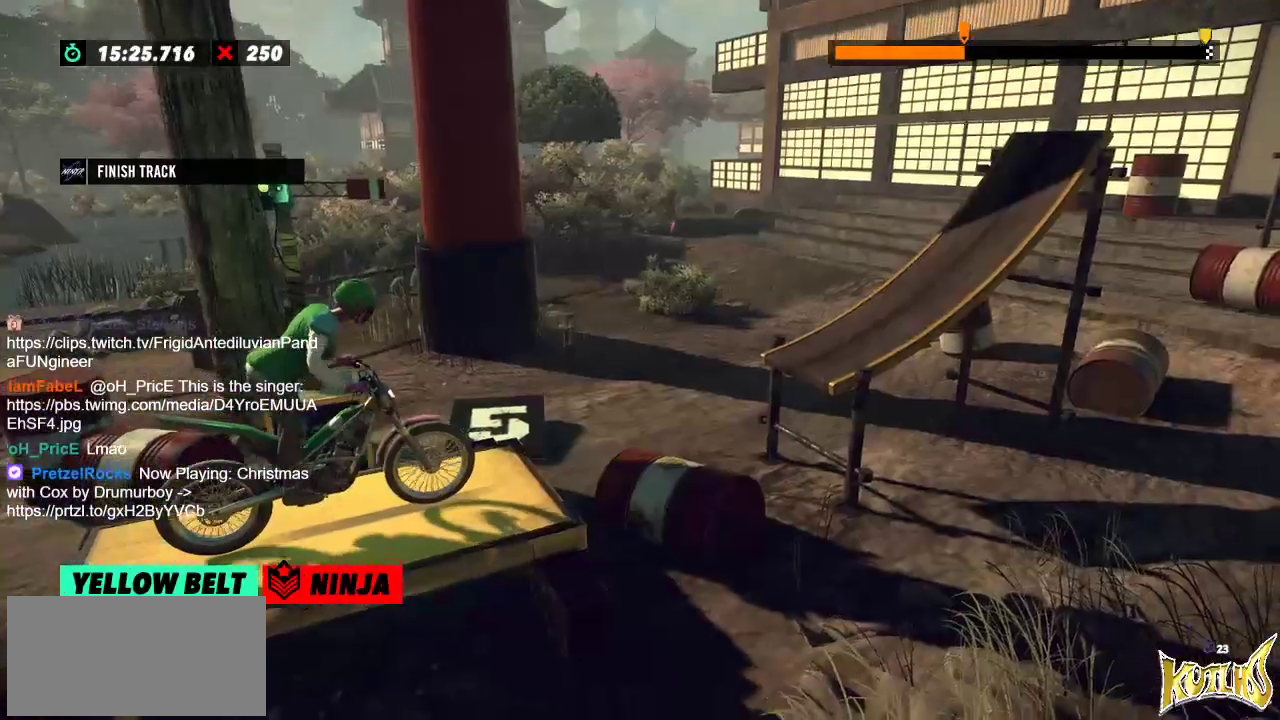
{"buttons": [], "left_stick": "left", "events": [[184, "left_stick", "right"], [317, "left_stick", "left"]]}
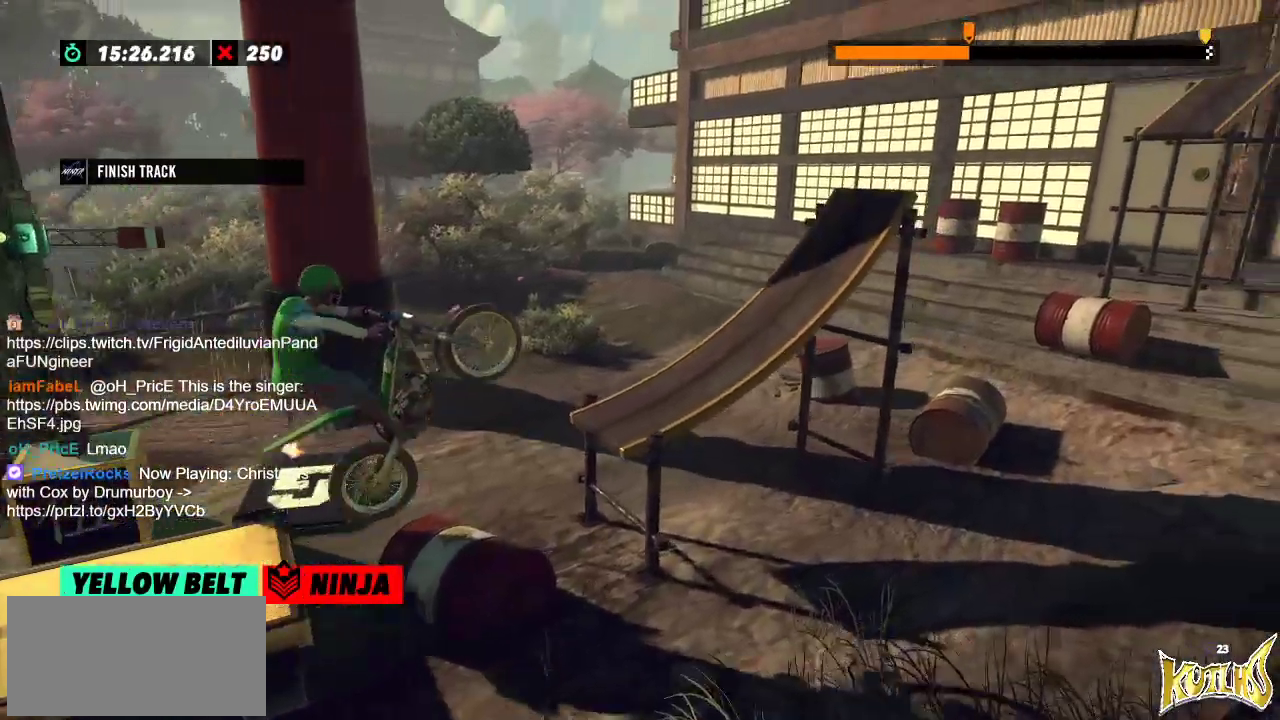
{"buttons": [], "left_stick": "right", "events": [[50, "left_stick", "right"], [100, "L2", "down"], [250, "L2", "up"]]}
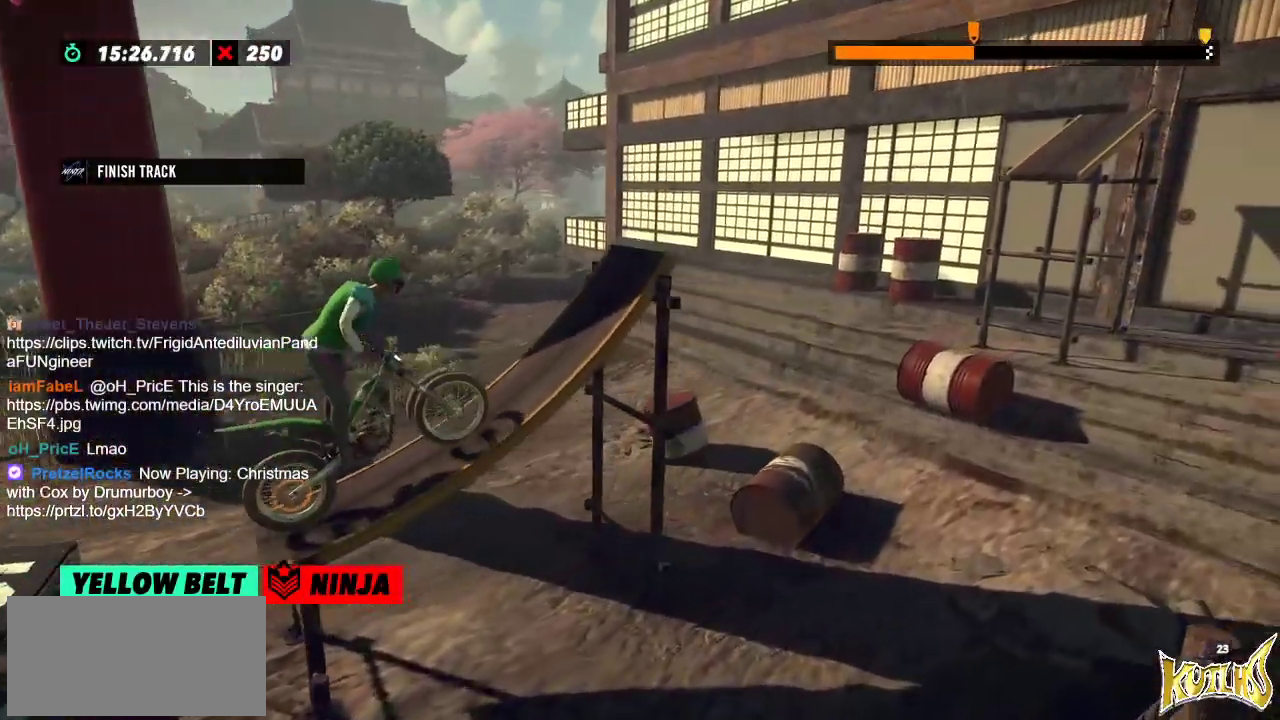
{"buttons": [], "left_stick": "center", "events": [[167, "left_stick", "center"]]}
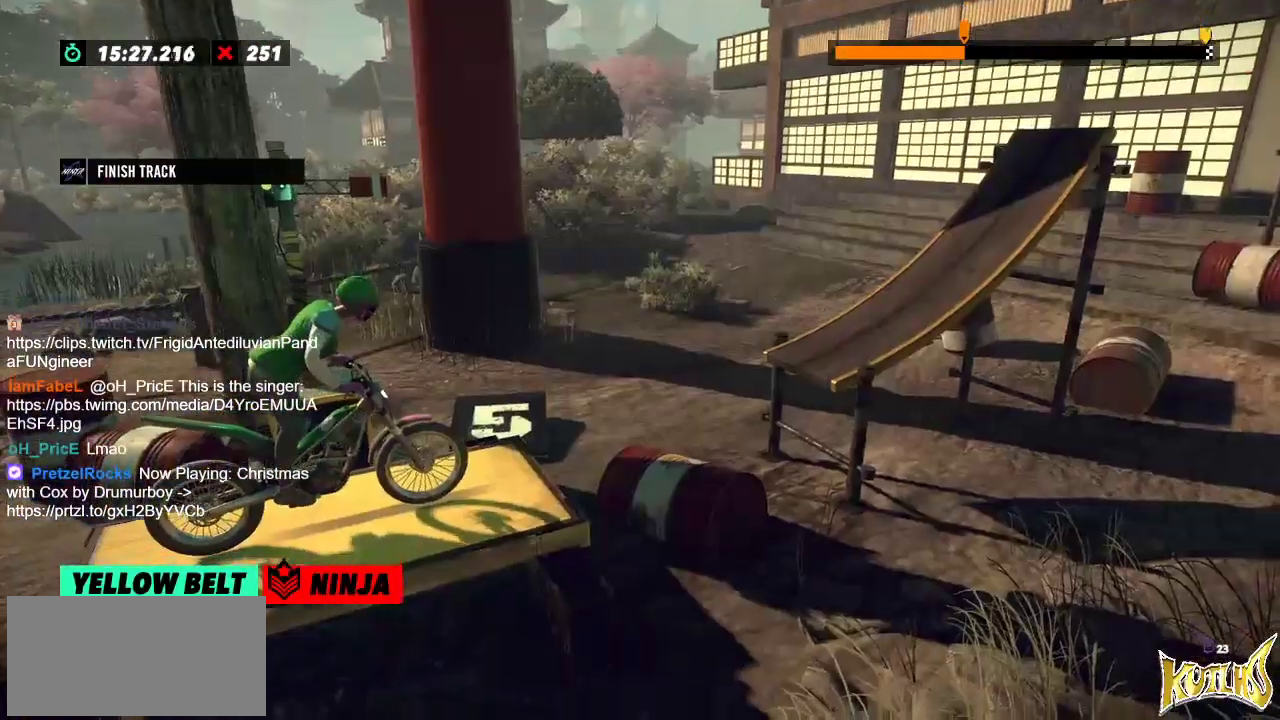
{"buttons": [], "left_stick": "left", "events": [[50, "left_stick", "left"], [200, "left_stick", "right"], [367, "left_stick", "left"]]}
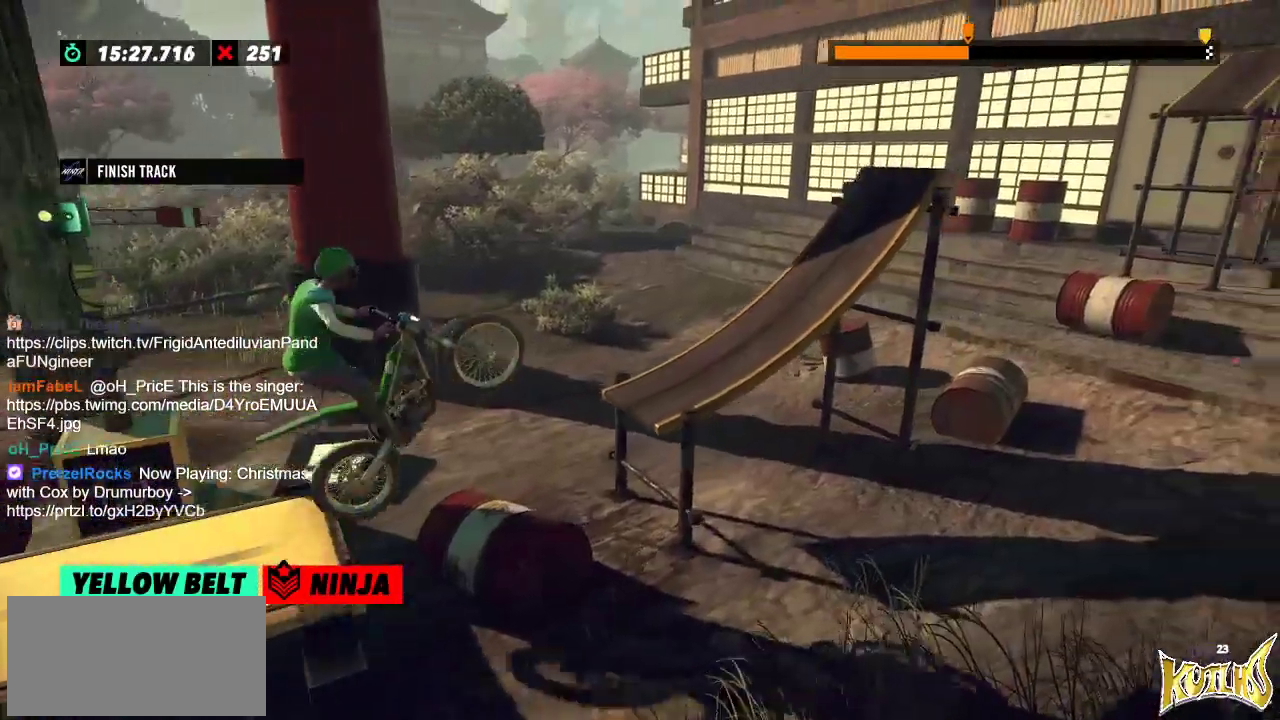
{"buttons": [], "left_stick": "right", "events": [[100, "left_stick", "center"], [150, "left_stick", "right"]]}
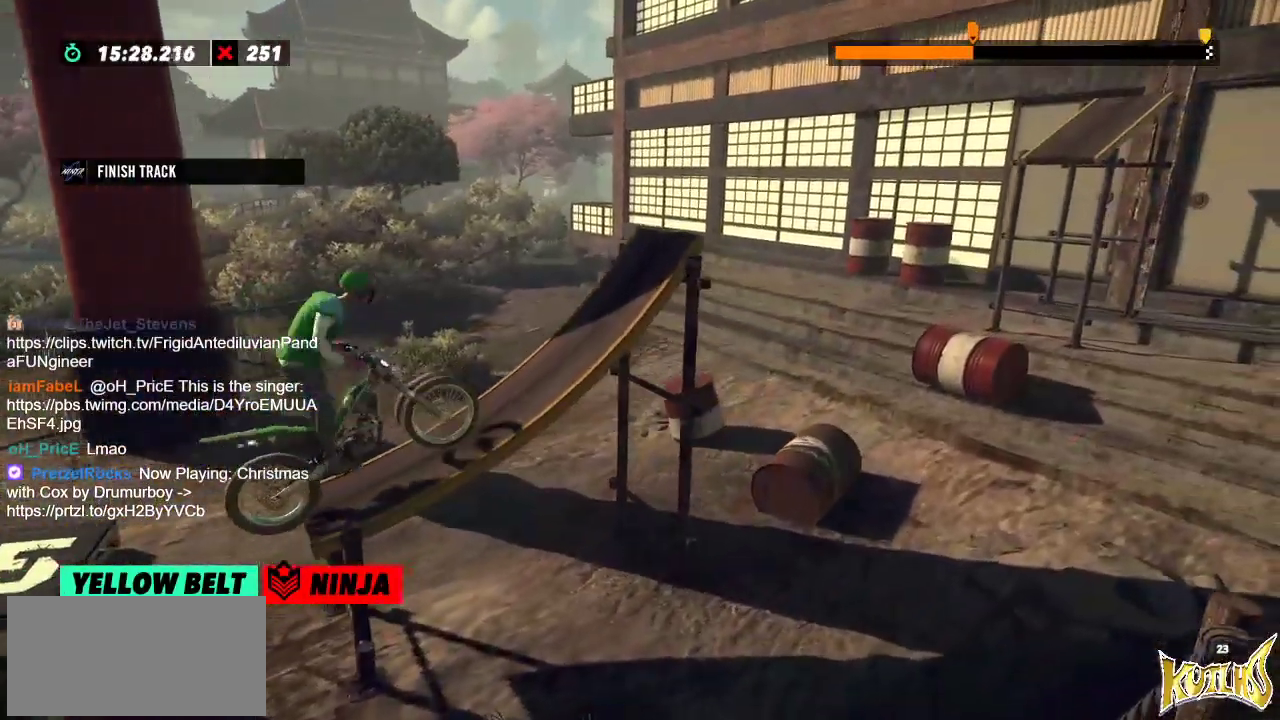
{"buttons": [], "left_stick": "center", "events": [[166, "left_stick", "center"]]}
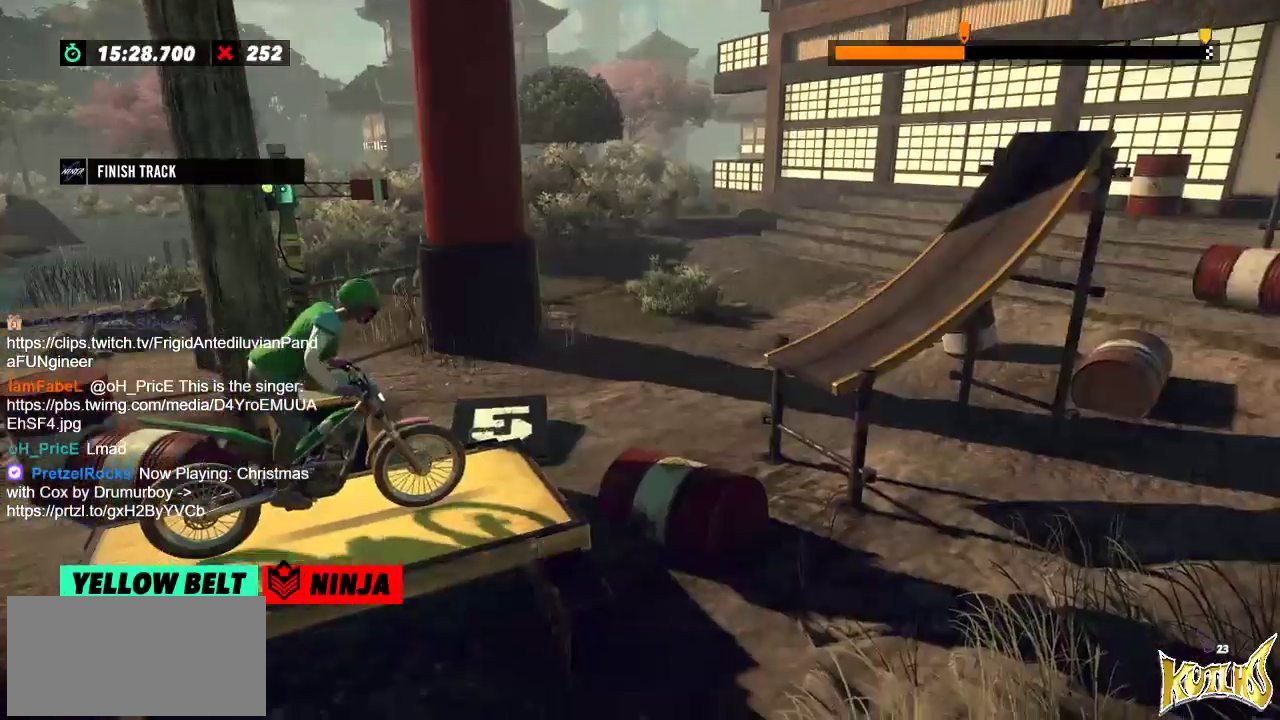
{"buttons": [], "left_stick": "left", "events": [[51, "left_stick", "left"], [267, "left_stick", "right"], [401, "left_stick", "left"]]}
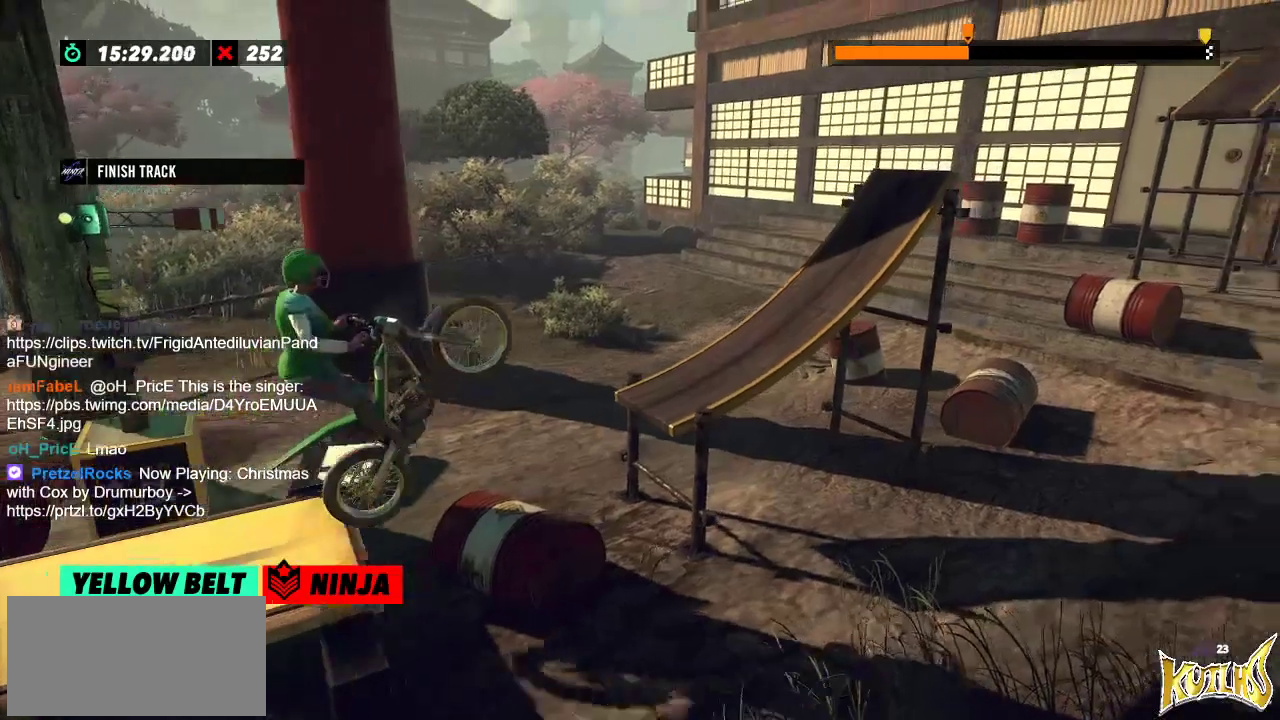
{"buttons": [], "left_stick": "right", "events": [[150, "left_stick", "right"], [167, "L2", "down"], [300, "L2", "up"]]}
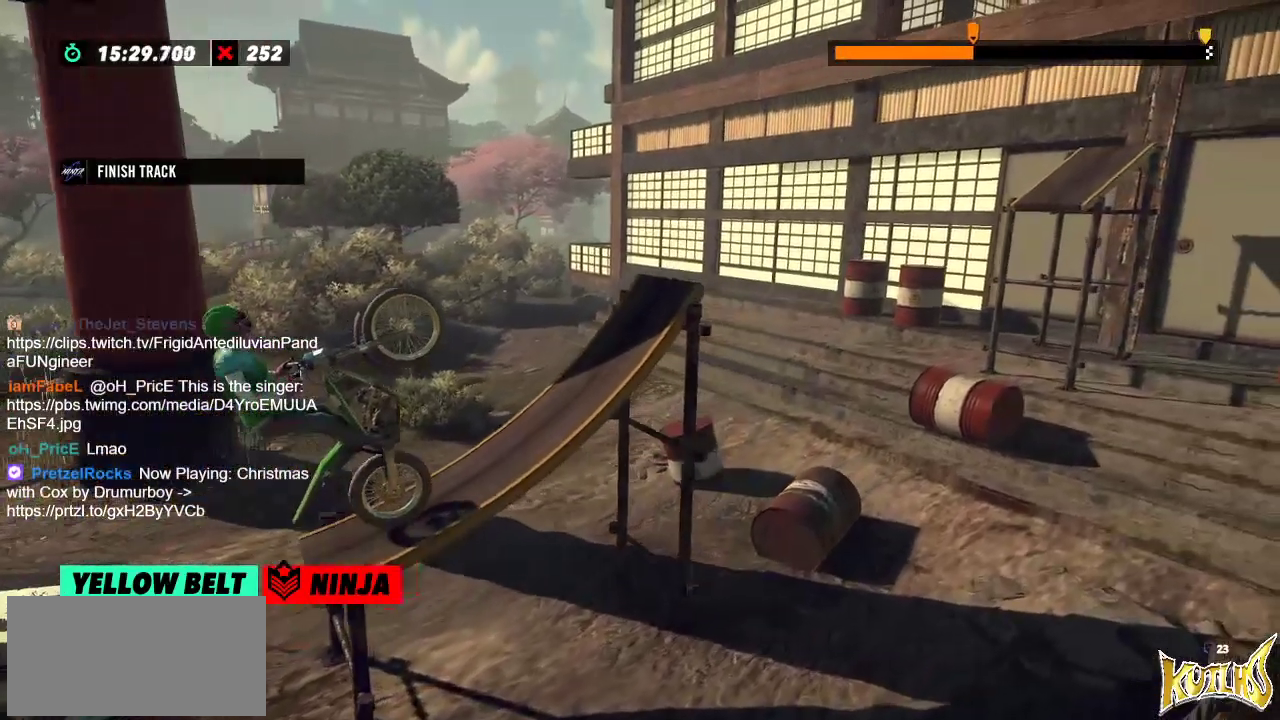
{"buttons": [], "left_stick": "center", "events": [[434, "left_stick", "center"]]}
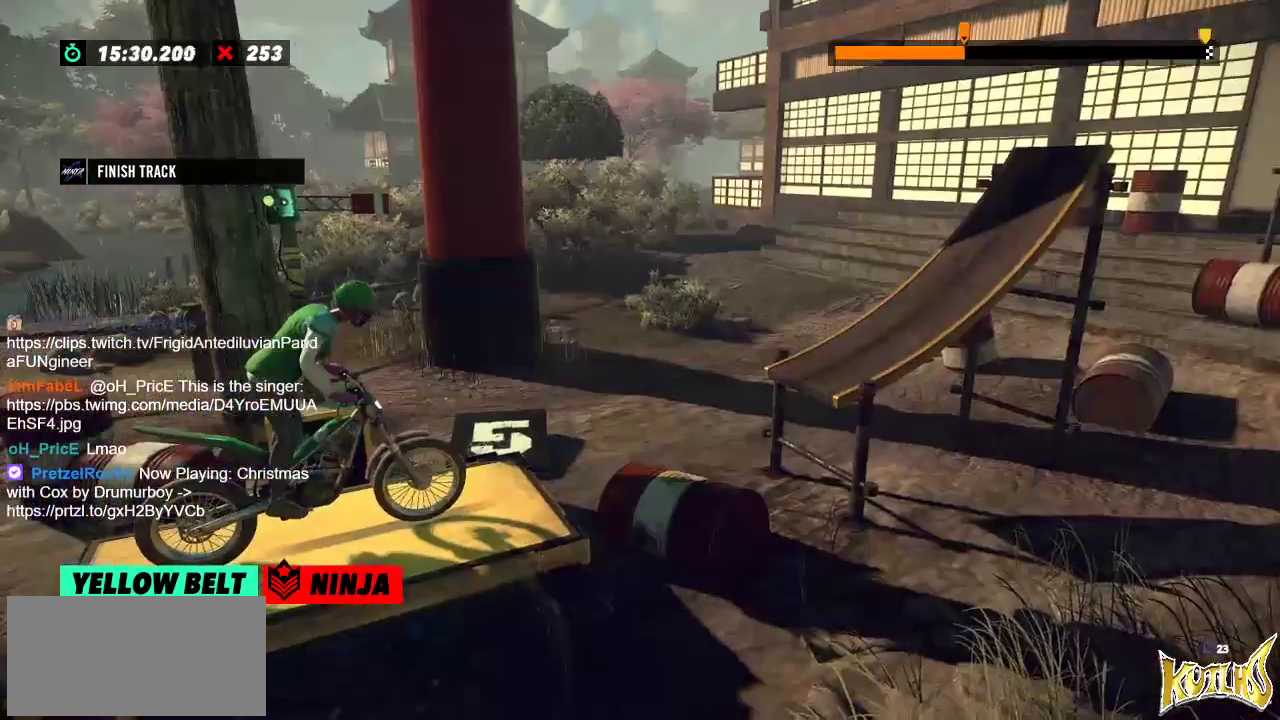
{"buttons": [], "left_stick": "center", "events": []}